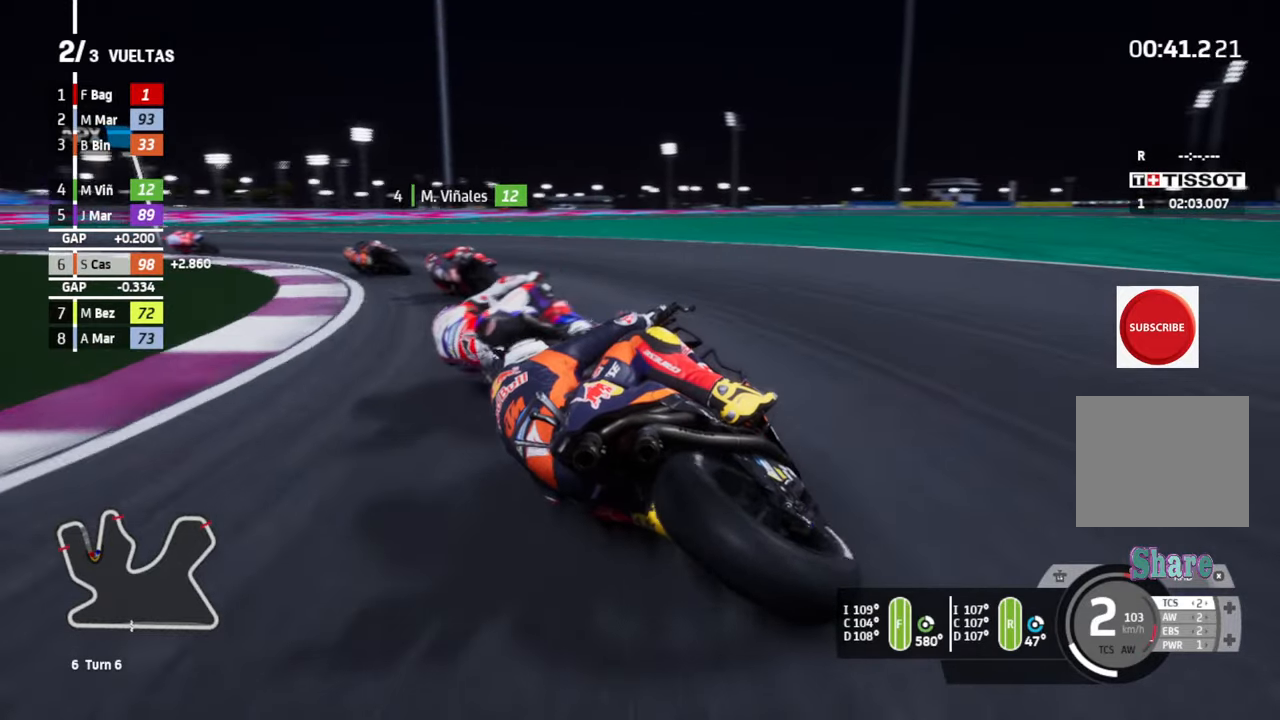
Gameplay with a controller (PlayStation layout); each line is a JSON object with the inputs held at the frame after it. "events" lists button and stick changes between this image and that frame as [ms after this image, input, new state], when the widget could be followed in between. Not read: right_stick.
{"buttons": ["R2"], "left_stick": "right", "events": []}
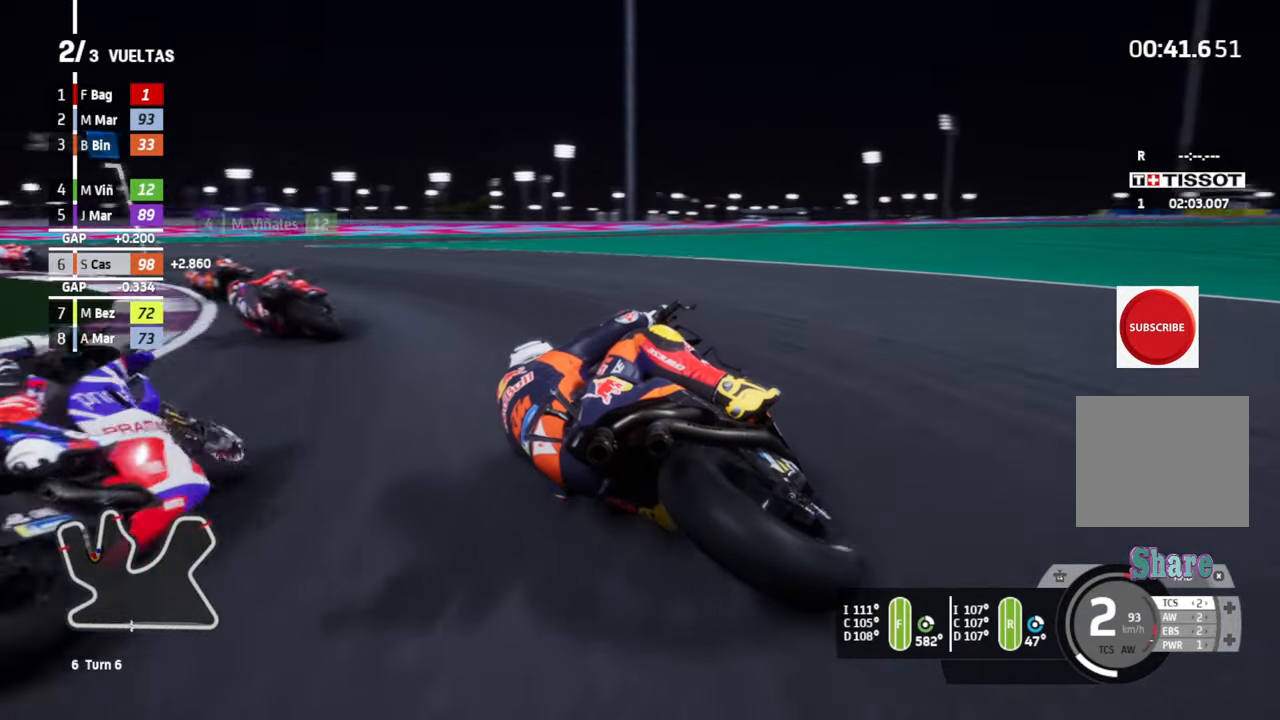
{"buttons": ["R2"], "left_stick": "right", "events": []}
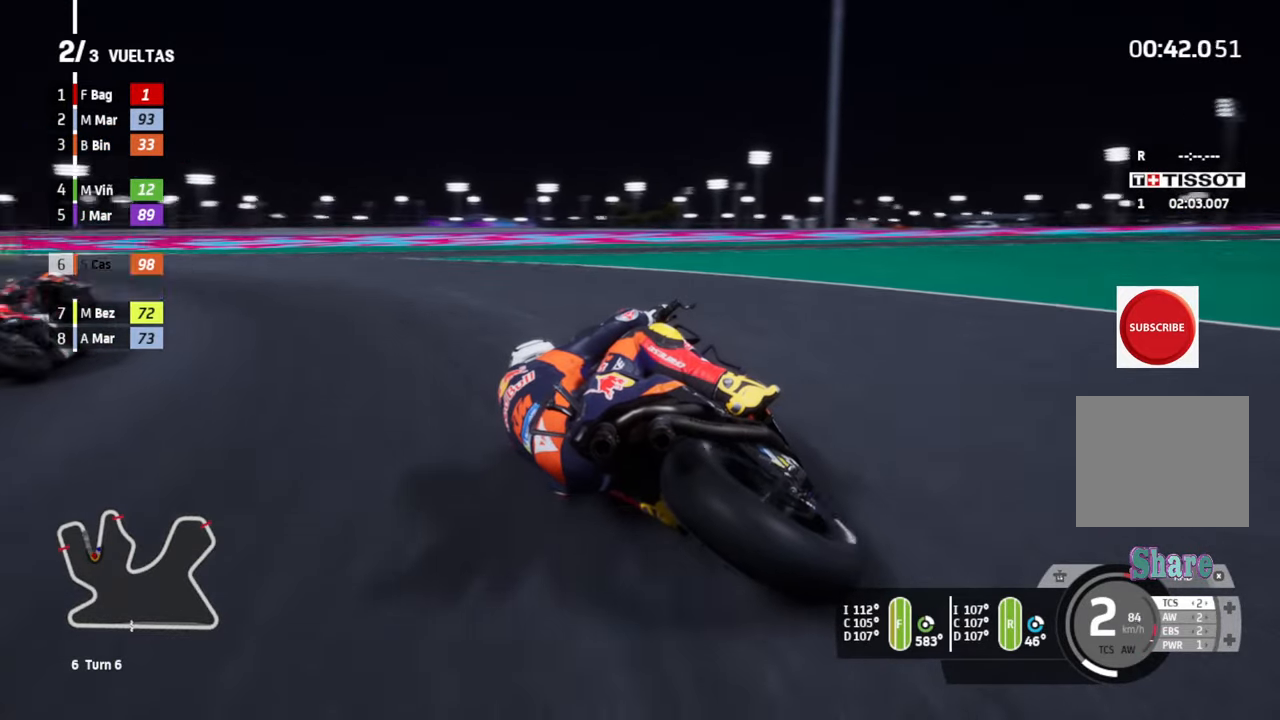
{"buttons": ["R2"], "left_stick": "right", "events": []}
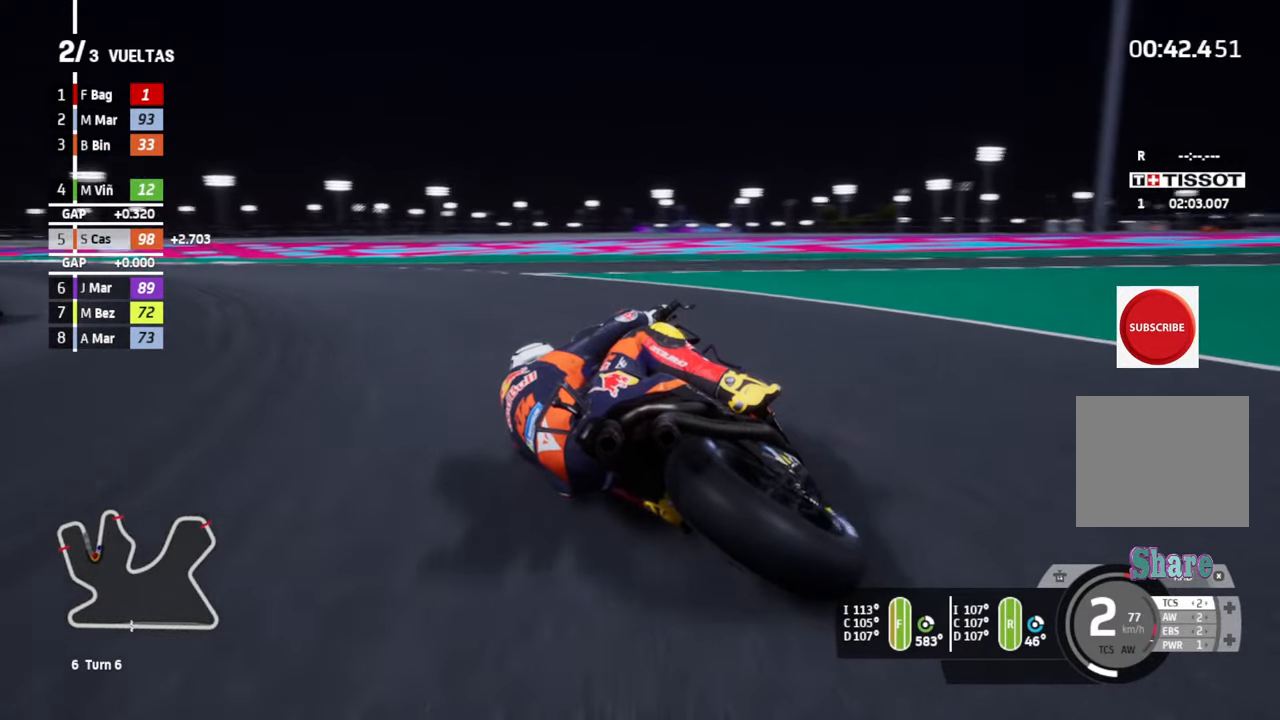
{"buttons": ["R2"], "left_stick": "right", "events": []}
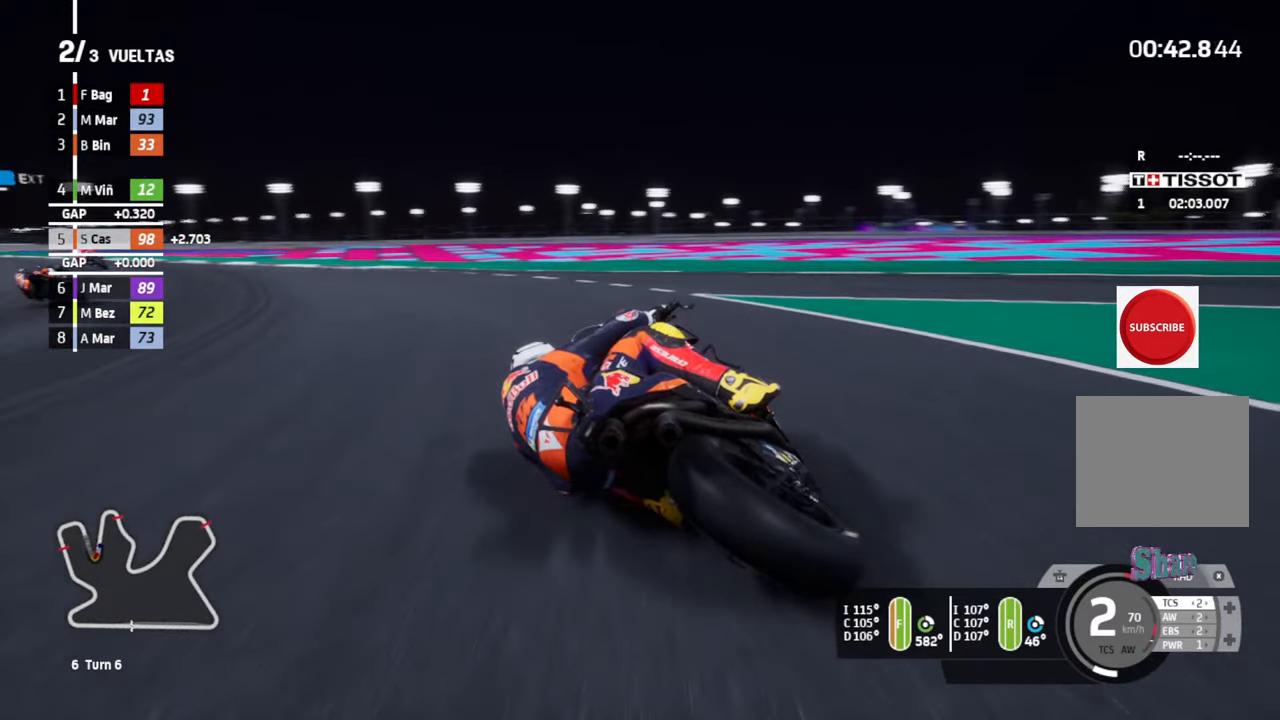
{"buttons": ["R2"], "left_stick": "right", "events": []}
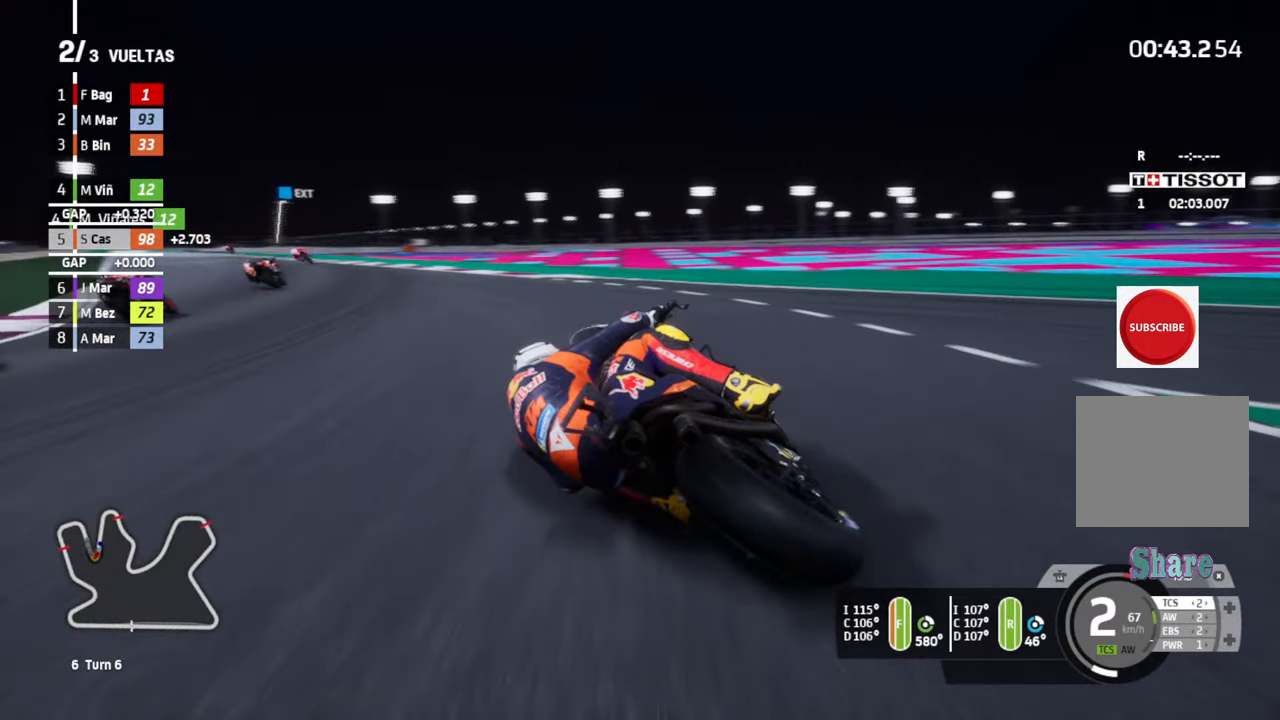
{"buttons": [], "left_stick": "left", "events": [[333, "R2", "up"], [333, "left_stick", "left"]]}
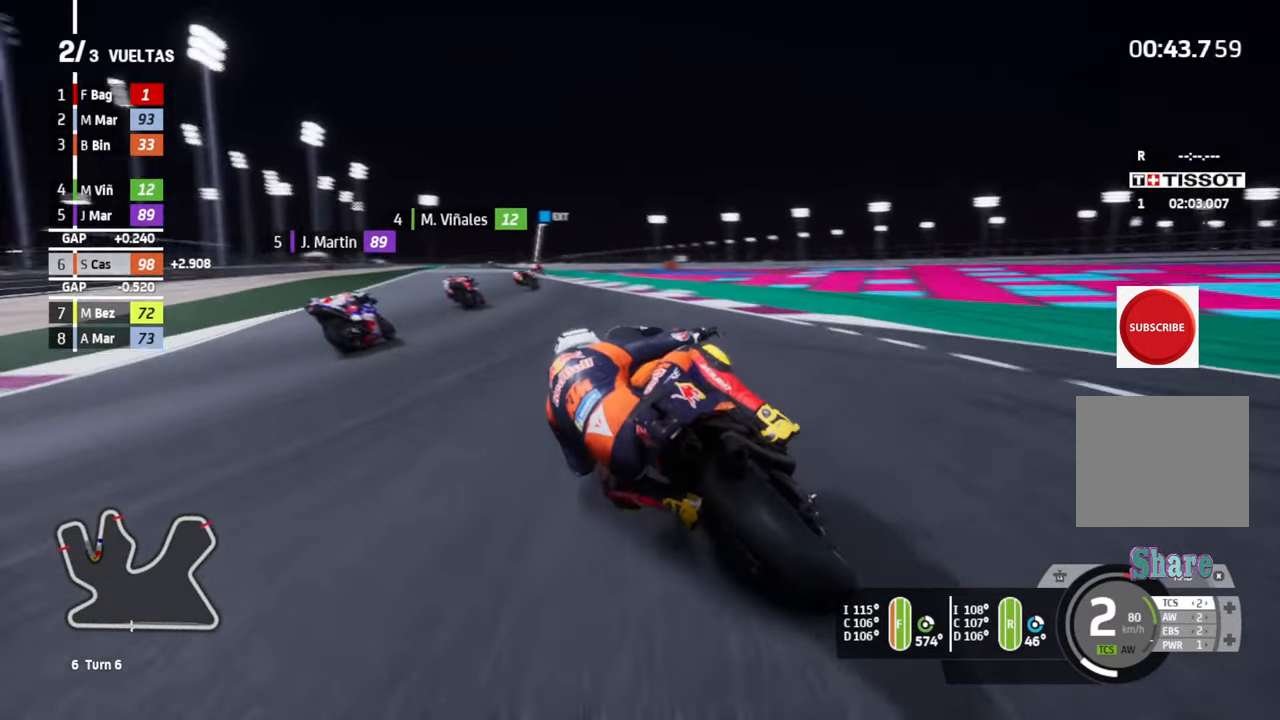
{"buttons": [], "left_stick": "left", "events": []}
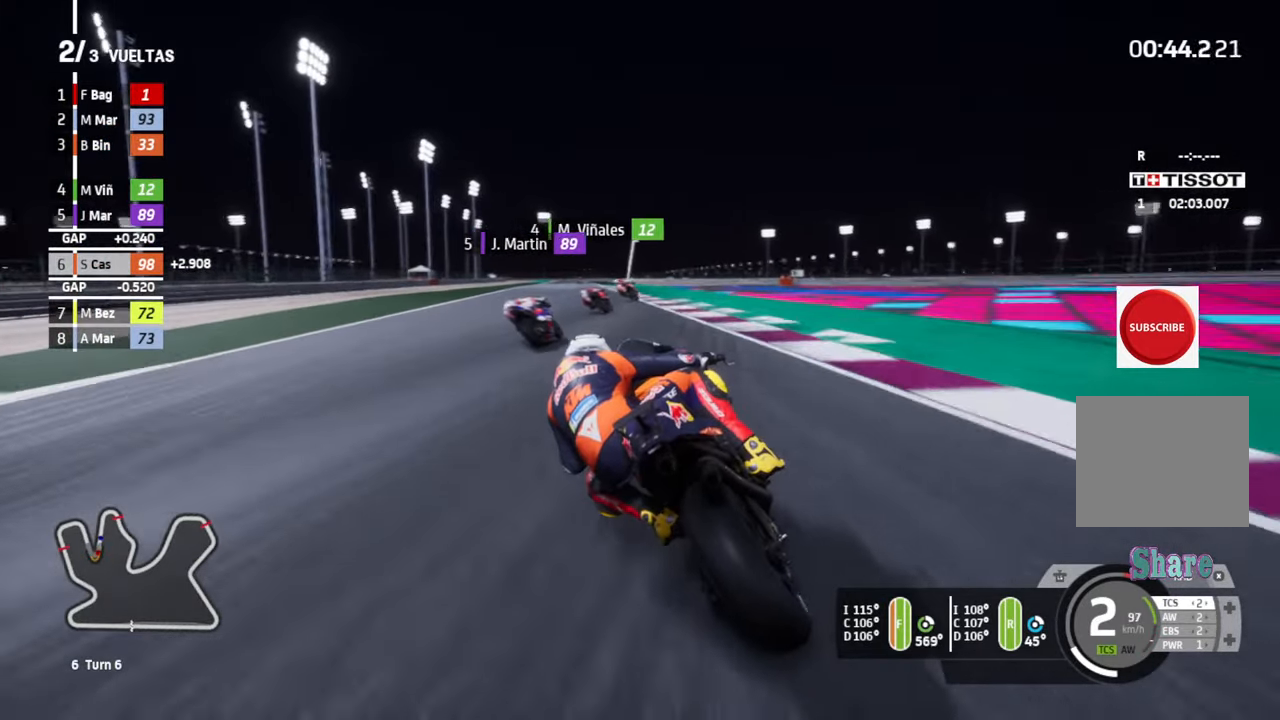
{"buttons": [], "left_stick": "left", "events": []}
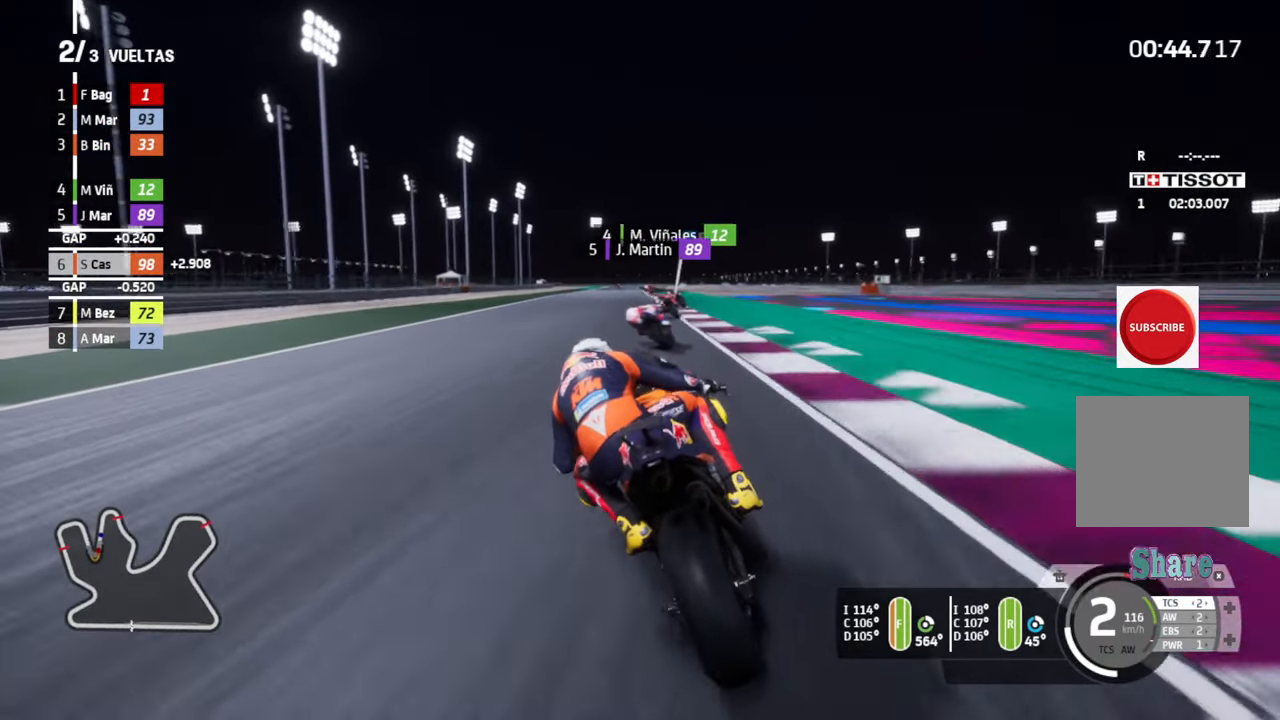
{"buttons": [], "left_stick": "left", "events": []}
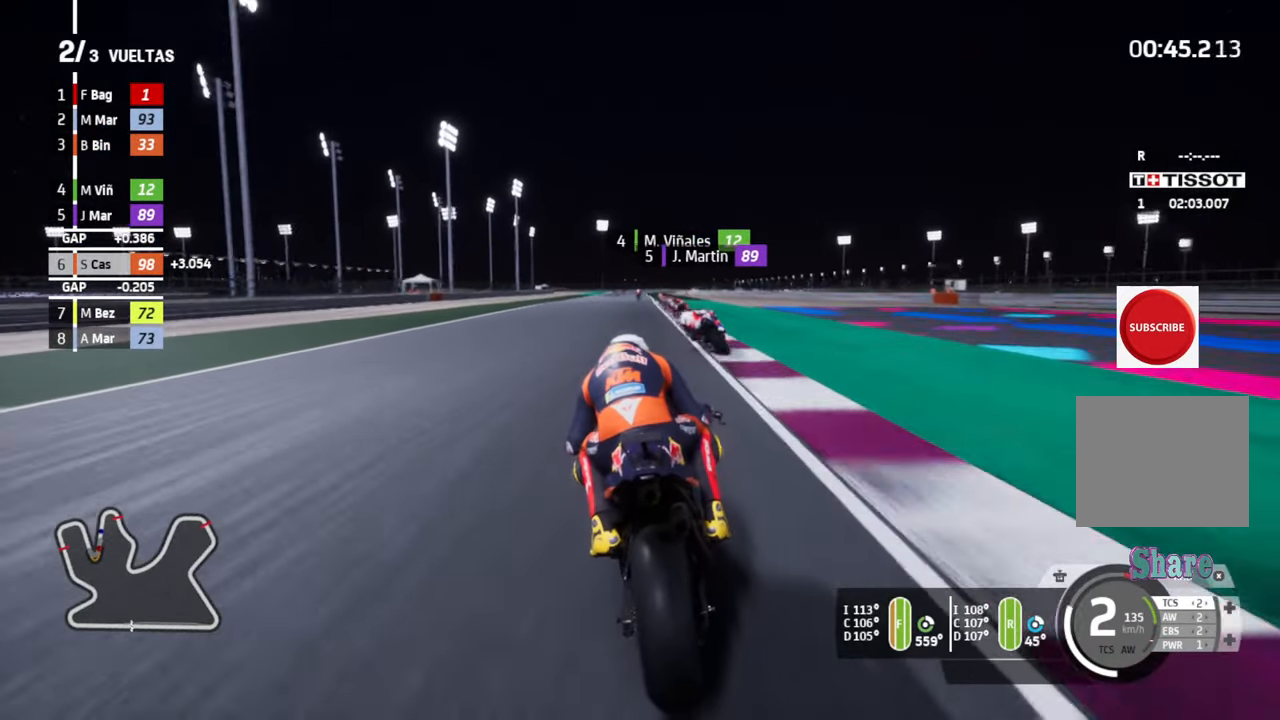
{"buttons": ["R2"], "left_stick": "up-left", "events": [[83, "R2", "down"], [300, "left_stick", "up-left"]]}
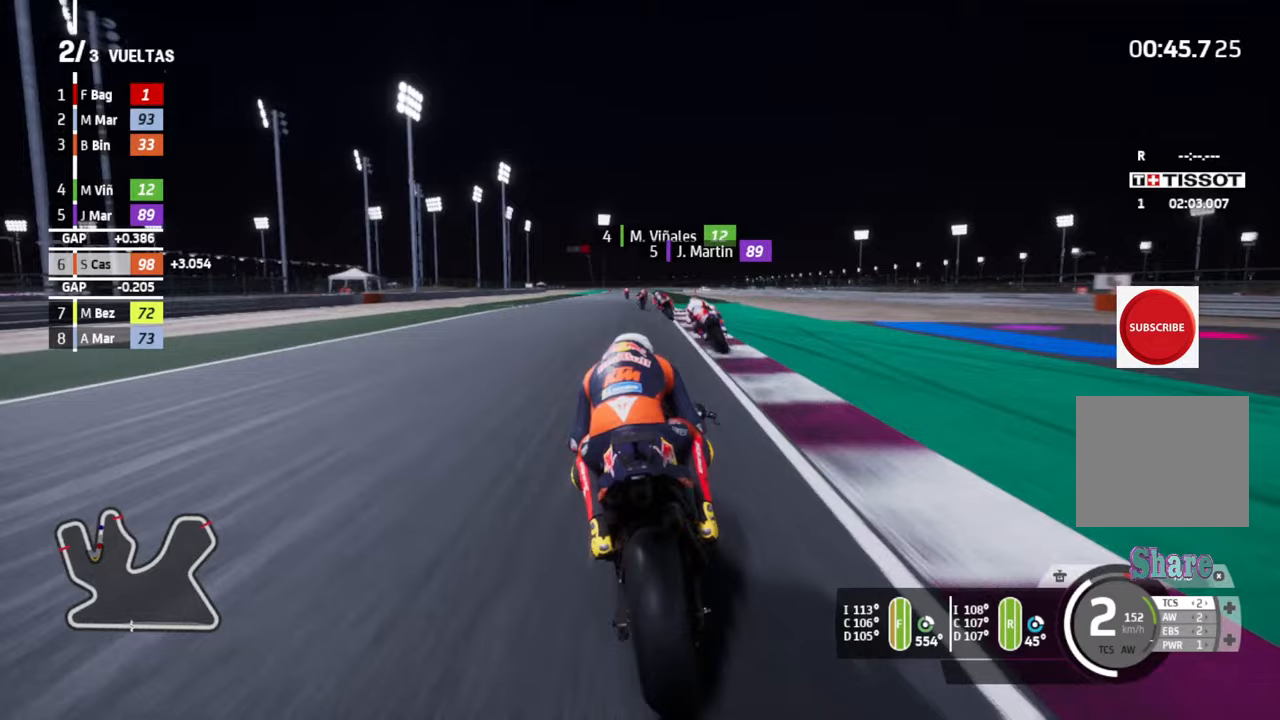
{"buttons": ["R2"], "left_stick": "up-left", "events": []}
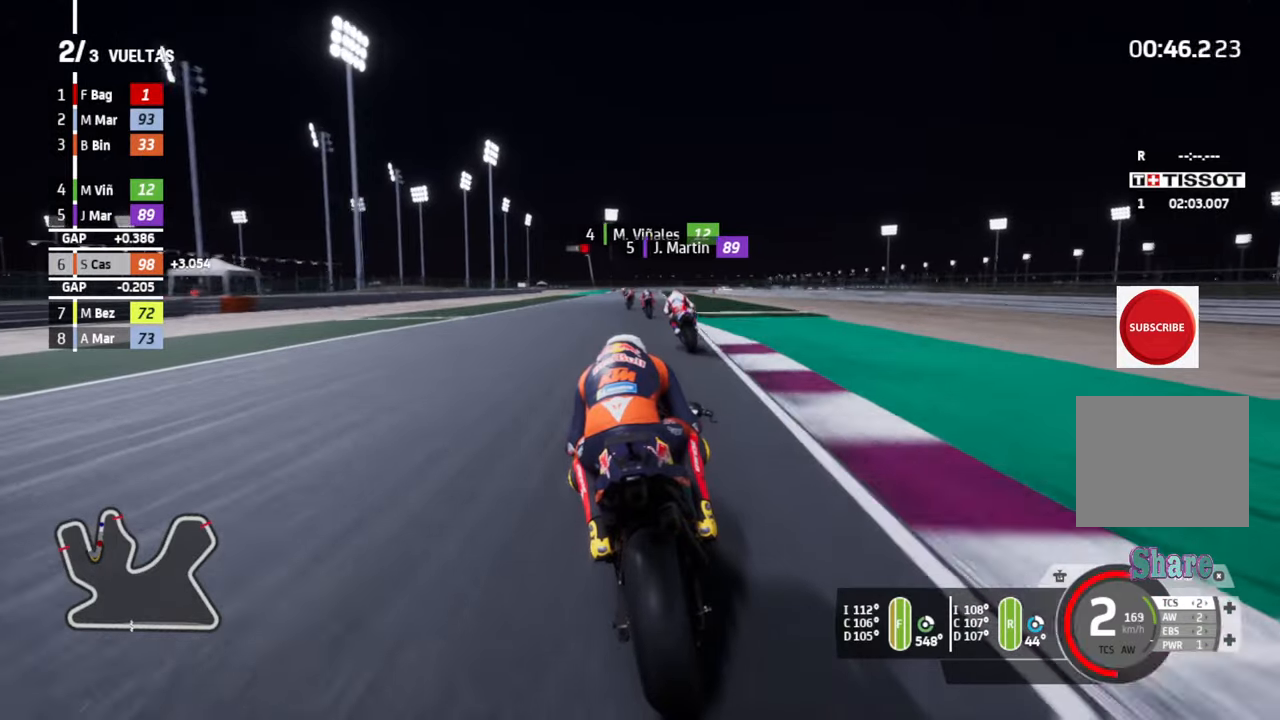
{"buttons": ["R2"], "left_stick": "up-left", "events": []}
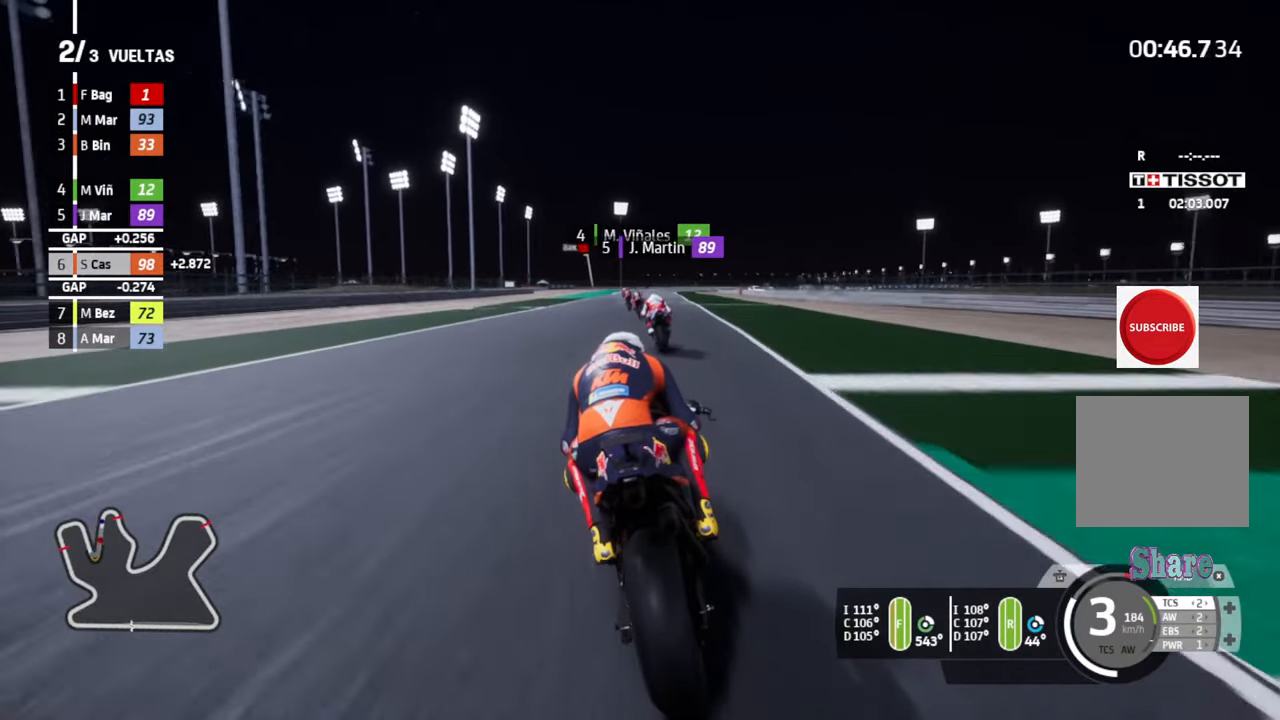
{"buttons": ["R2"], "left_stick": "up-left", "events": []}
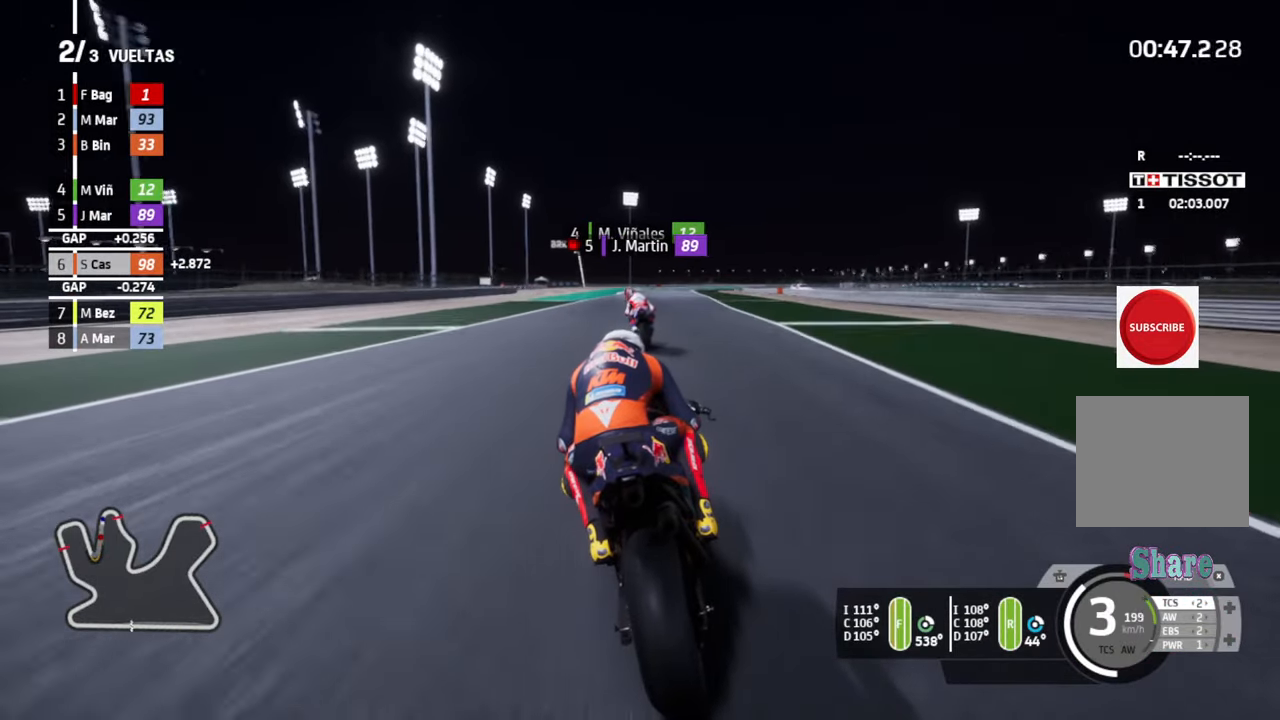
{"buttons": ["R2"], "left_stick": "up-left", "events": []}
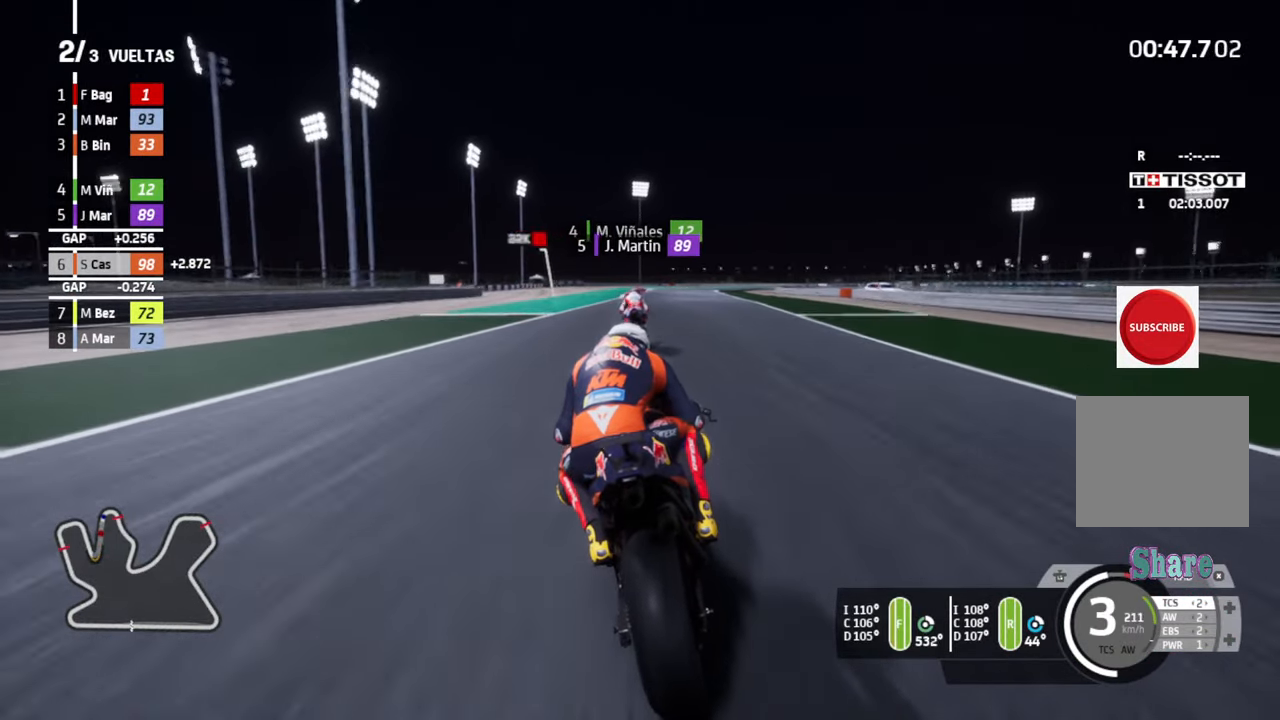
{"buttons": ["R2"], "left_stick": "up-left", "events": []}
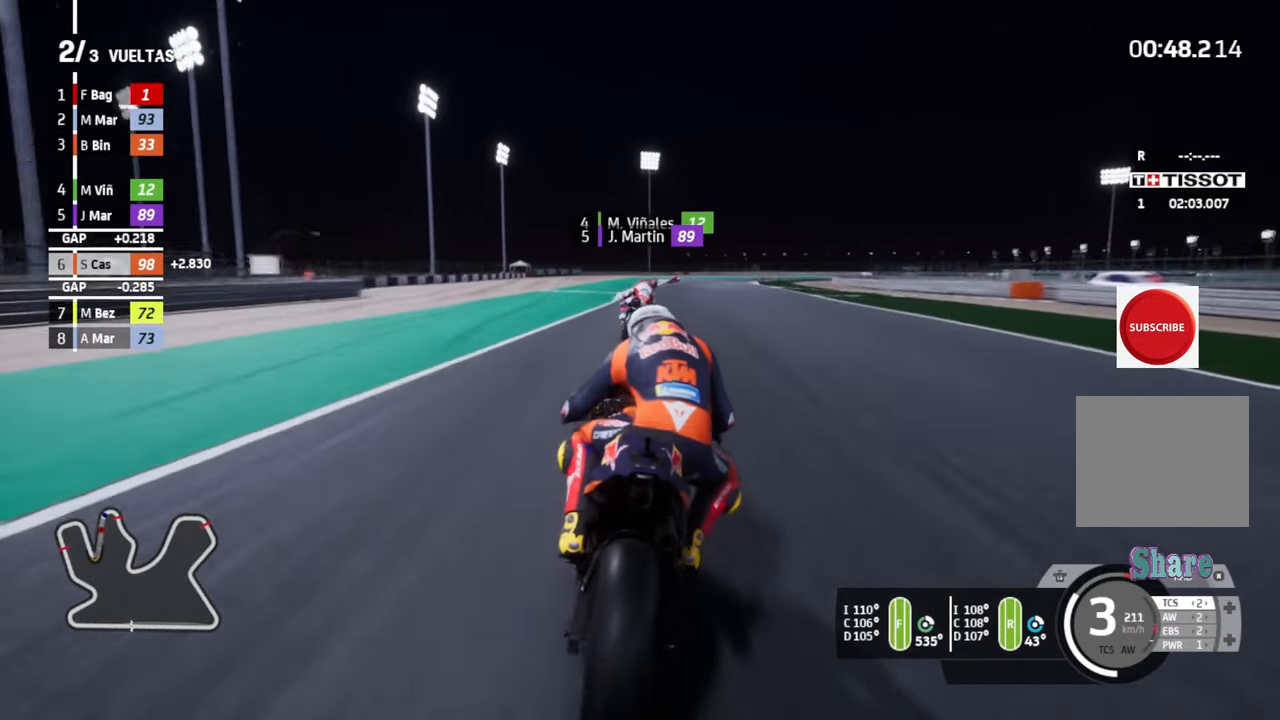
{"buttons": ["R2"], "left_stick": "up-left", "events": []}
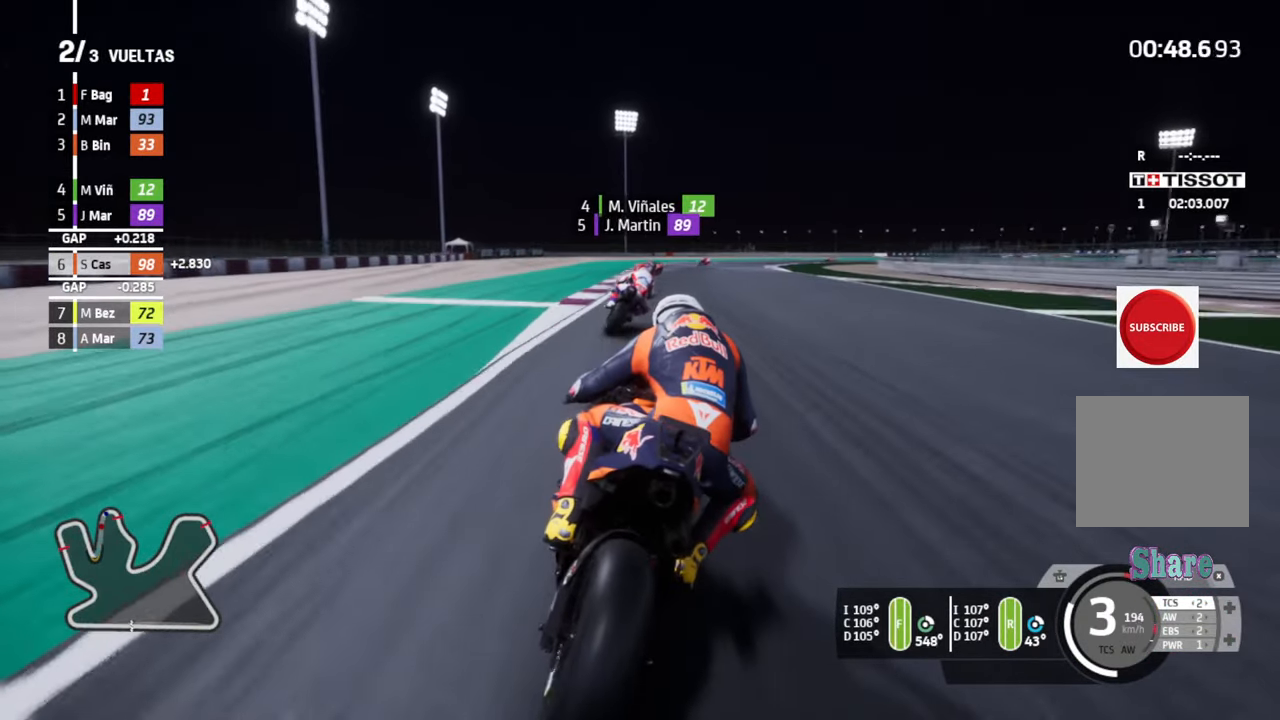
{"buttons": ["R2"], "left_stick": "up-left", "events": []}
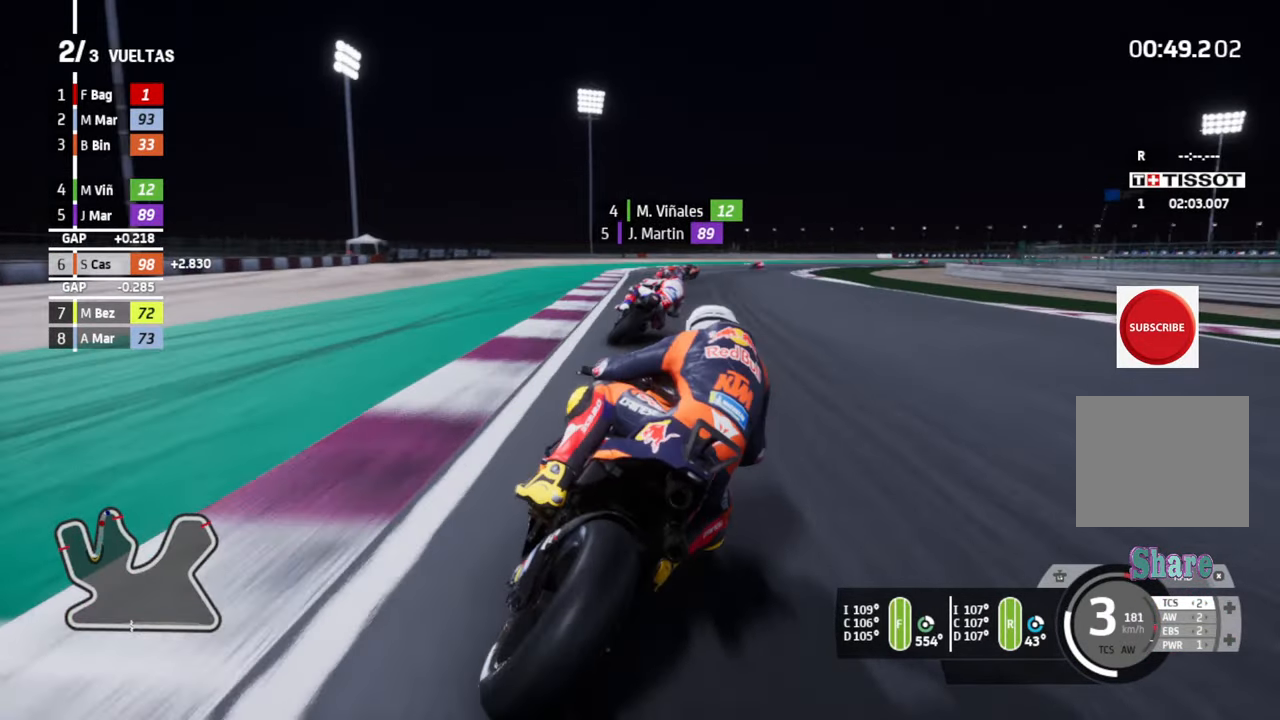
{"buttons": ["R2"], "left_stick": "up-left", "events": []}
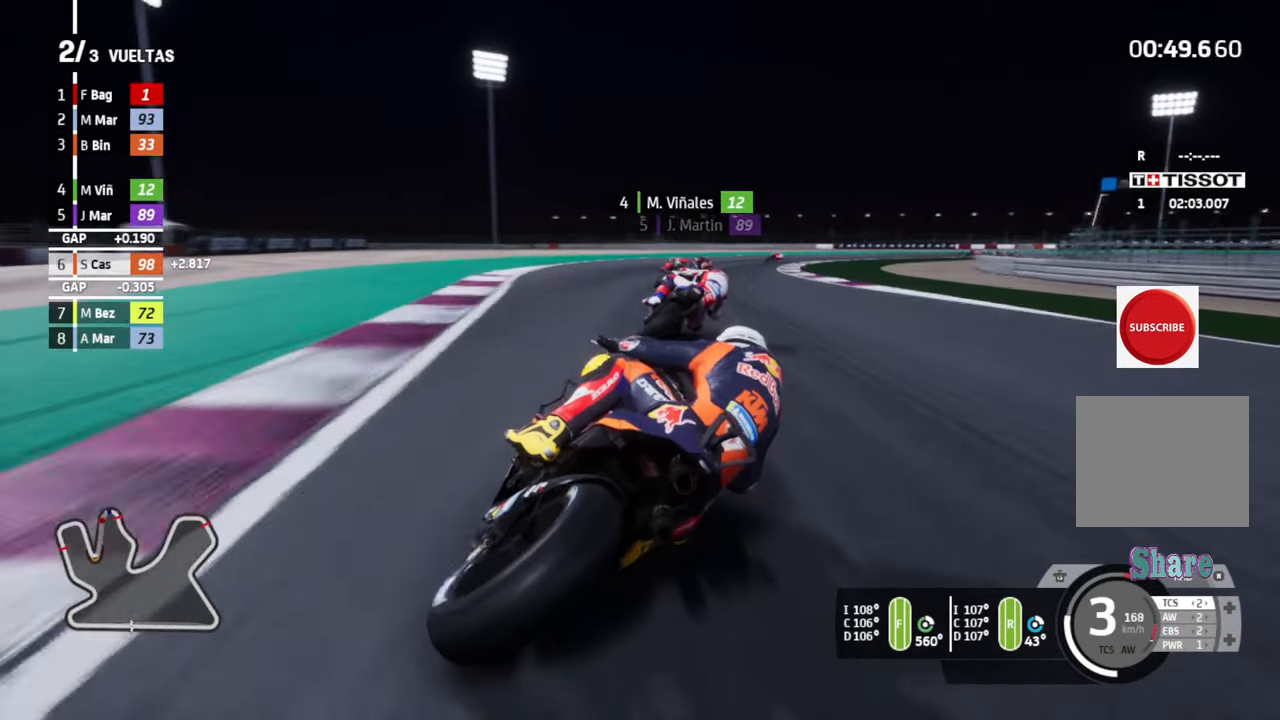
{"buttons": ["R2"], "left_stick": "up-left", "events": []}
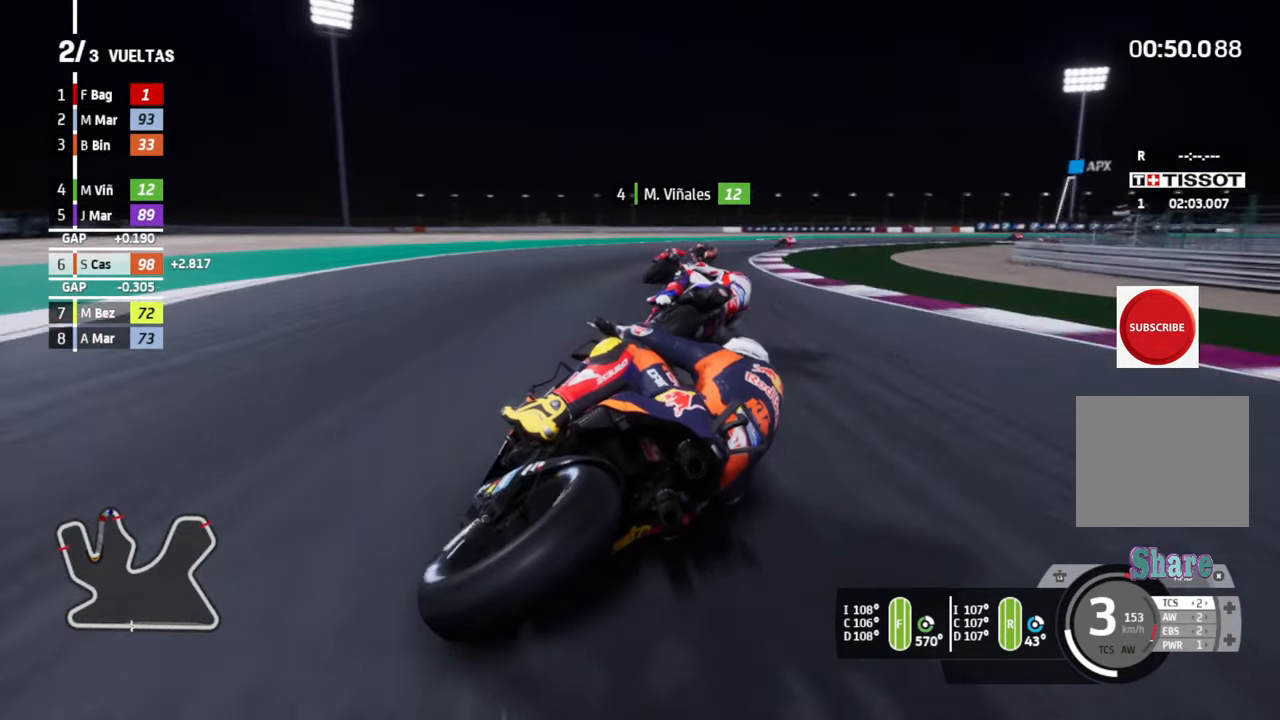
{"buttons": ["R2"], "left_stick": "up-left", "events": []}
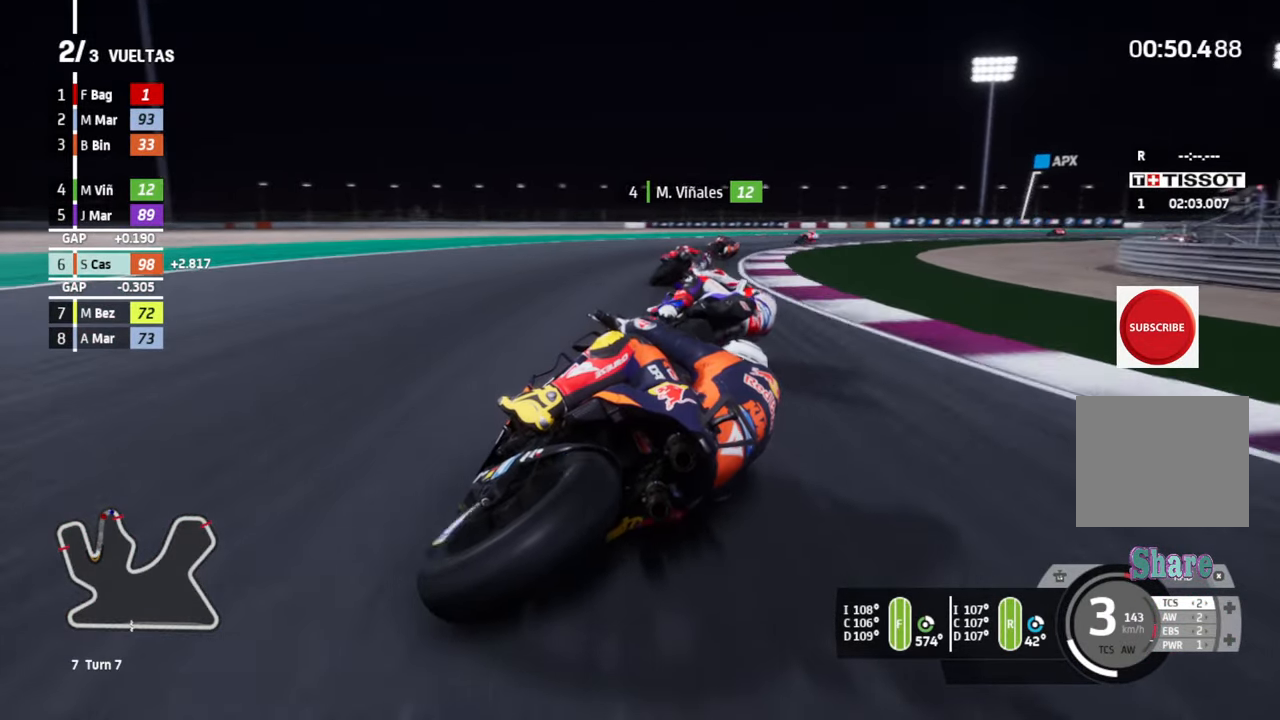
{"buttons": ["R2"], "left_stick": "up-left", "events": []}
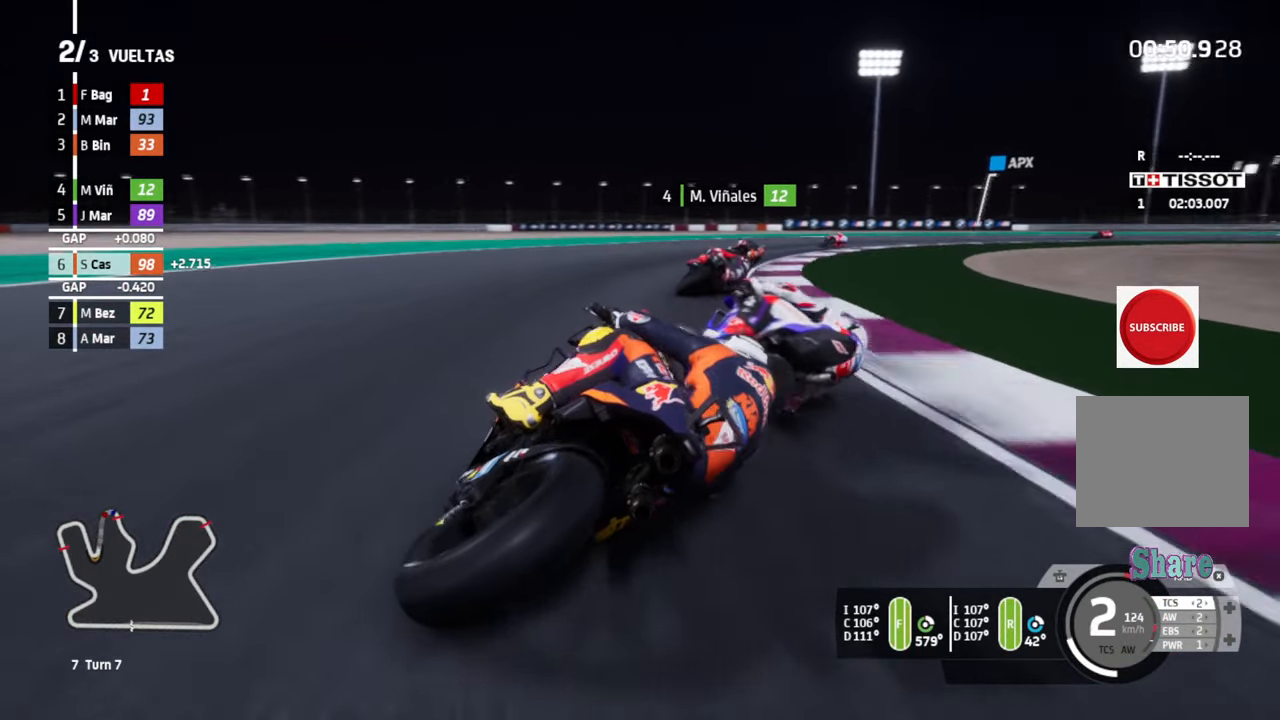
{"buttons": ["R2"], "left_stick": "up-left", "events": []}
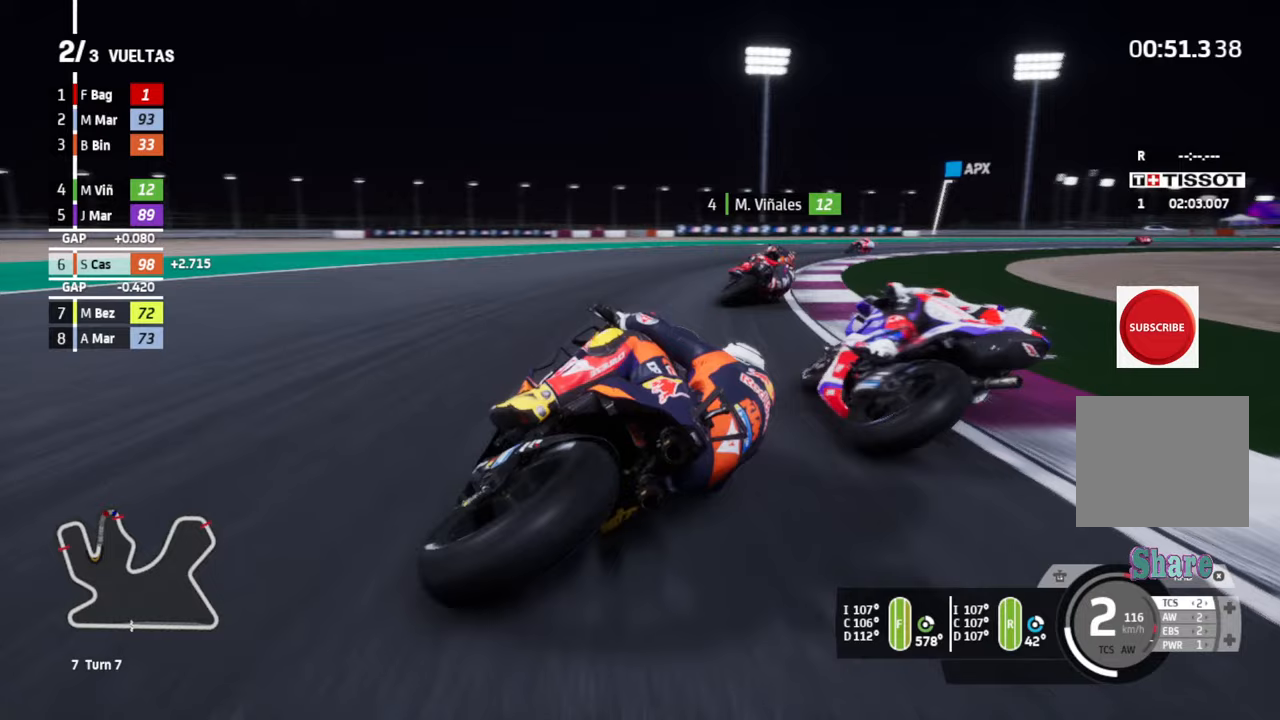
{"buttons": ["R2"], "left_stick": "up-left", "events": []}
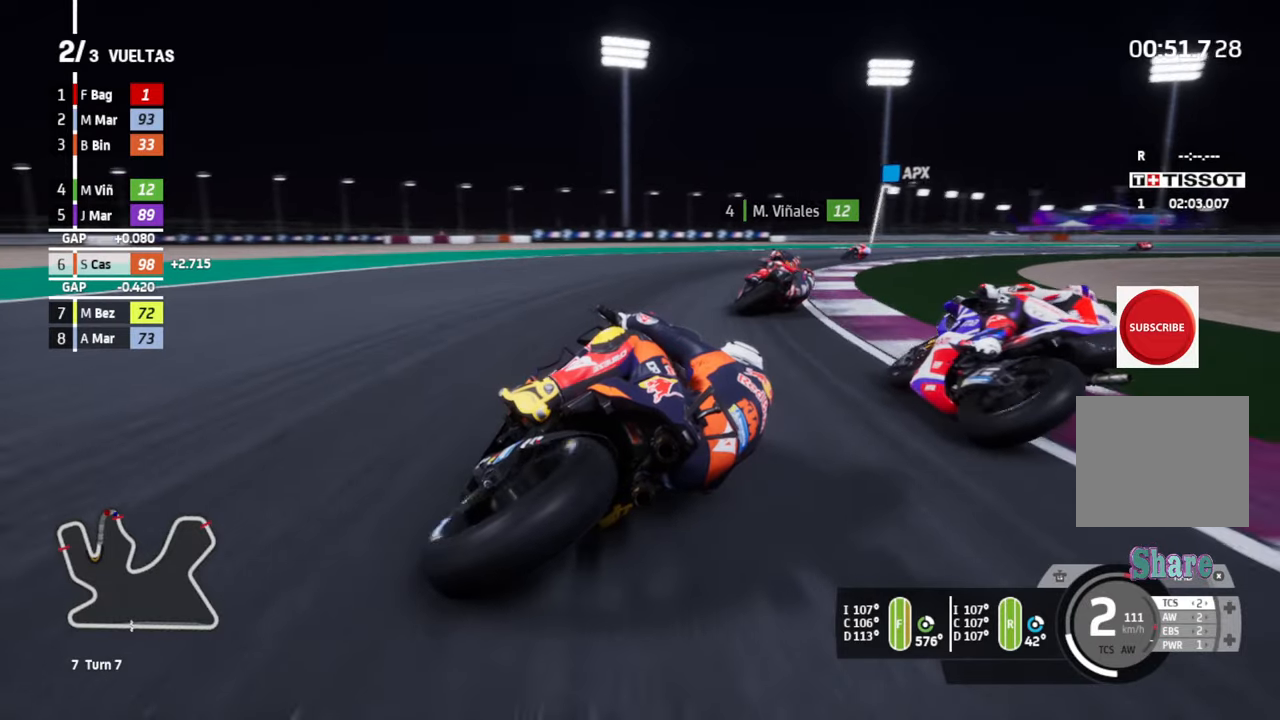
{"buttons": [], "left_stick": "up-right", "events": [[50, "R2", "up"], [50, "left_stick", "up-right"]]}
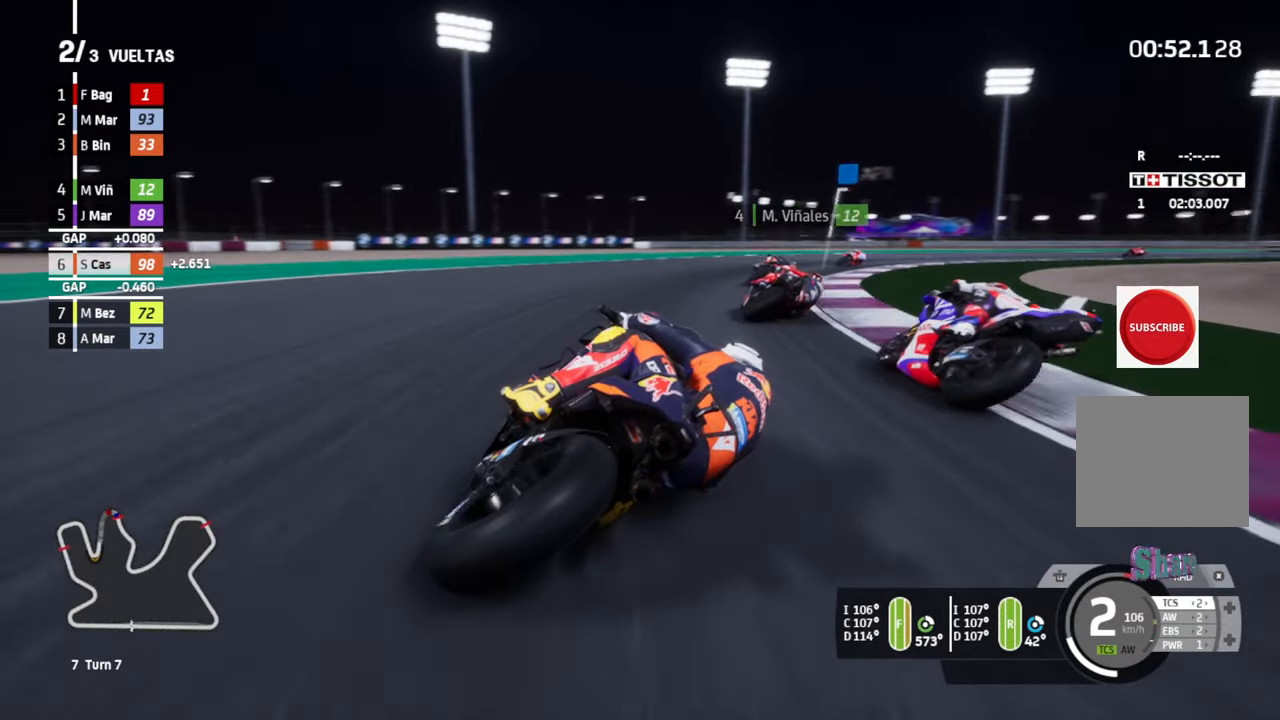
{"buttons": [], "left_stick": "up-right", "events": []}
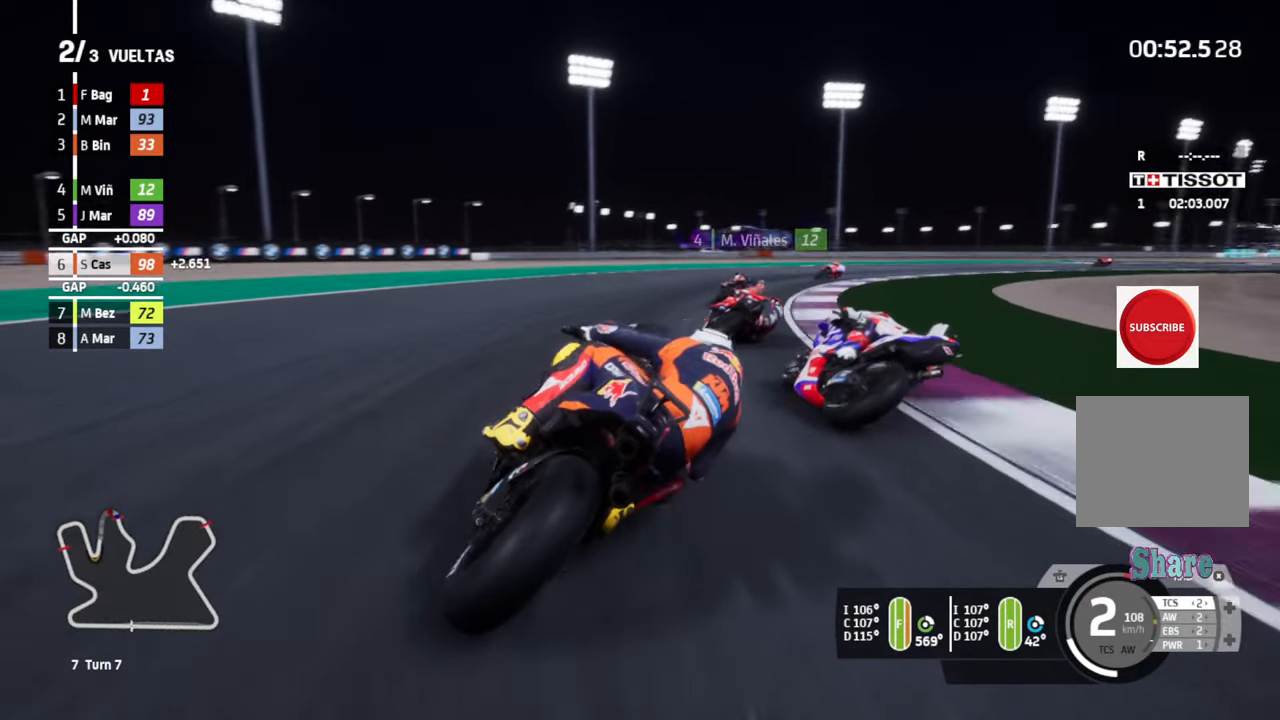
{"buttons": [], "left_stick": "up-right", "events": []}
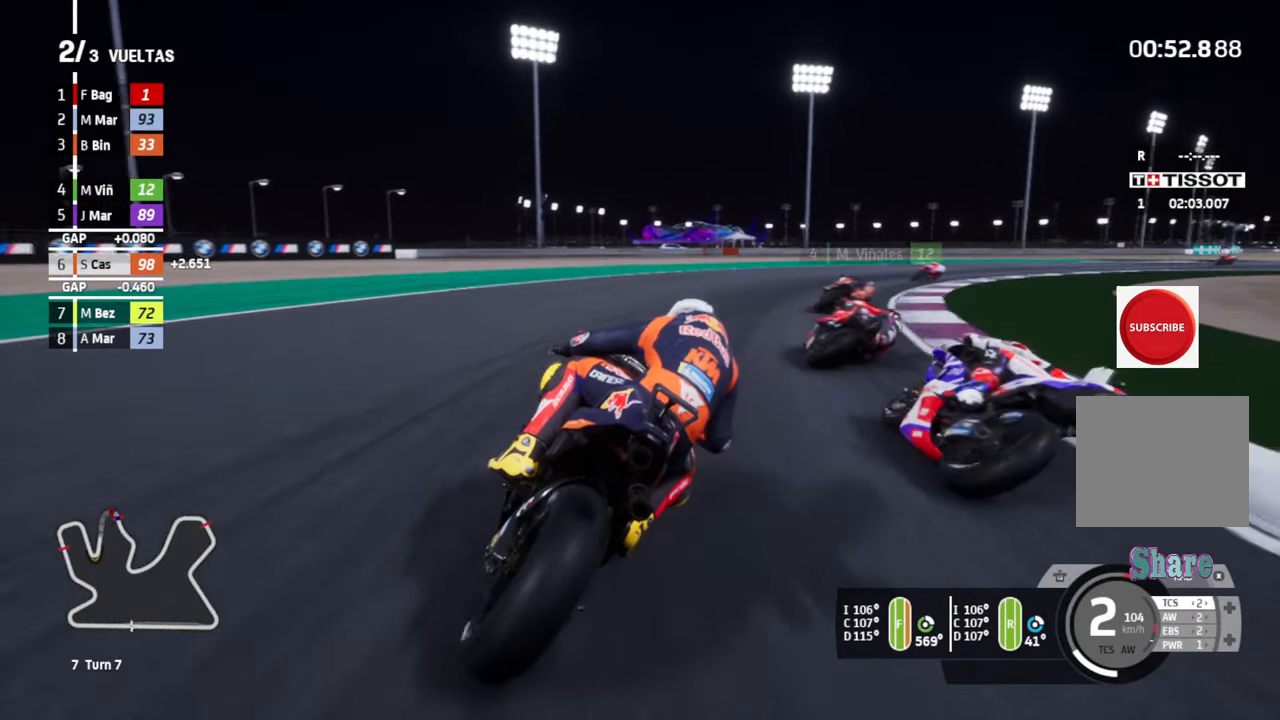
{"buttons": [], "left_stick": "up-right", "events": []}
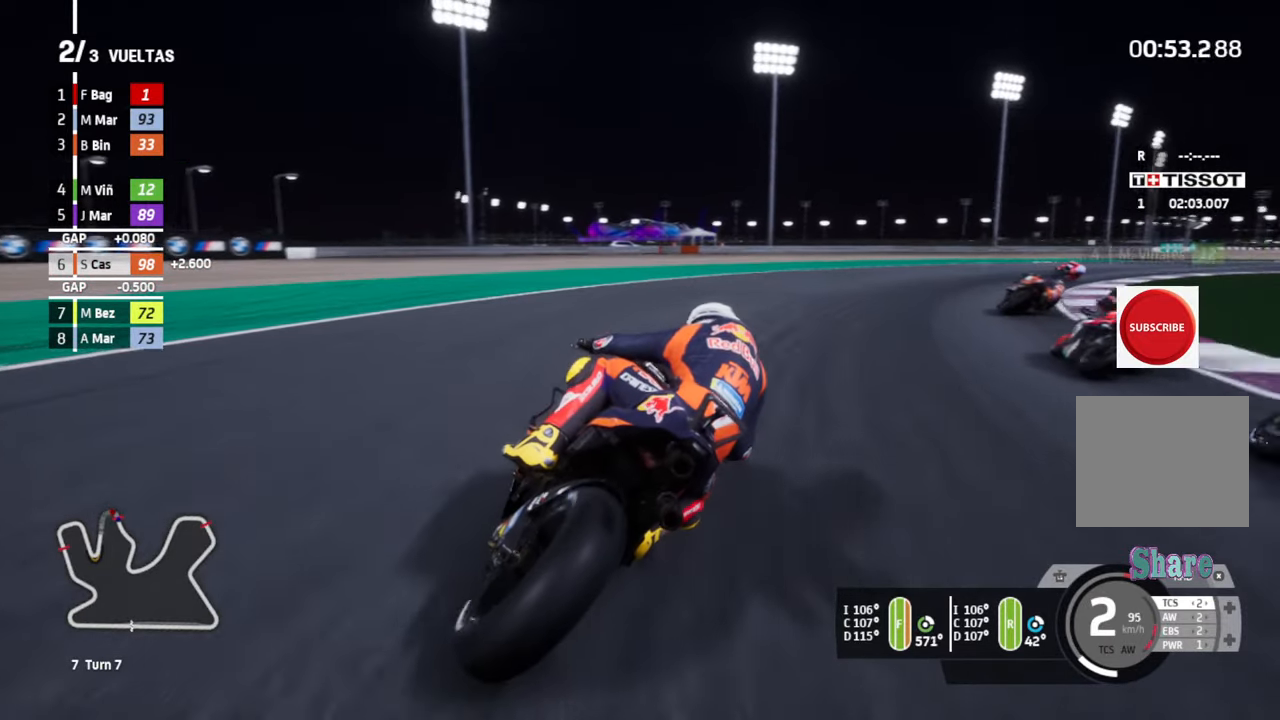
{"buttons": [], "left_stick": "up-right", "events": []}
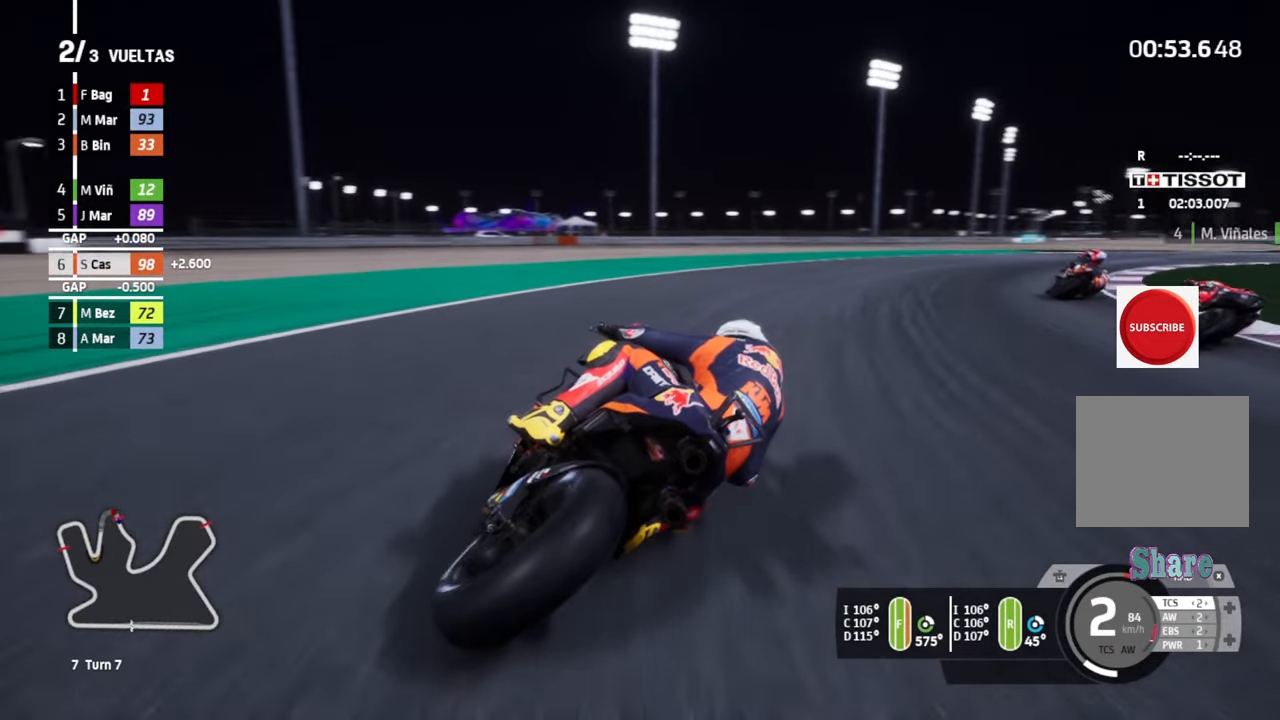
{"buttons": [], "left_stick": "up-right", "events": []}
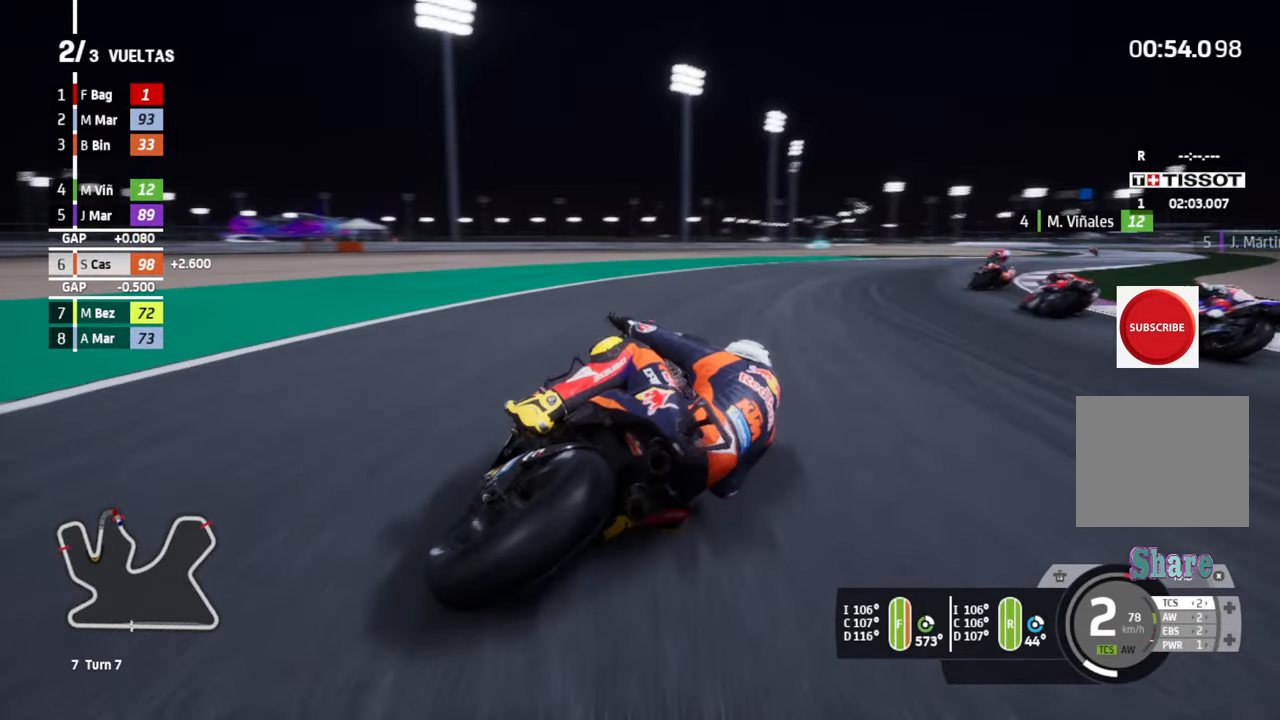
{"buttons": [], "left_stick": "up-right", "events": []}
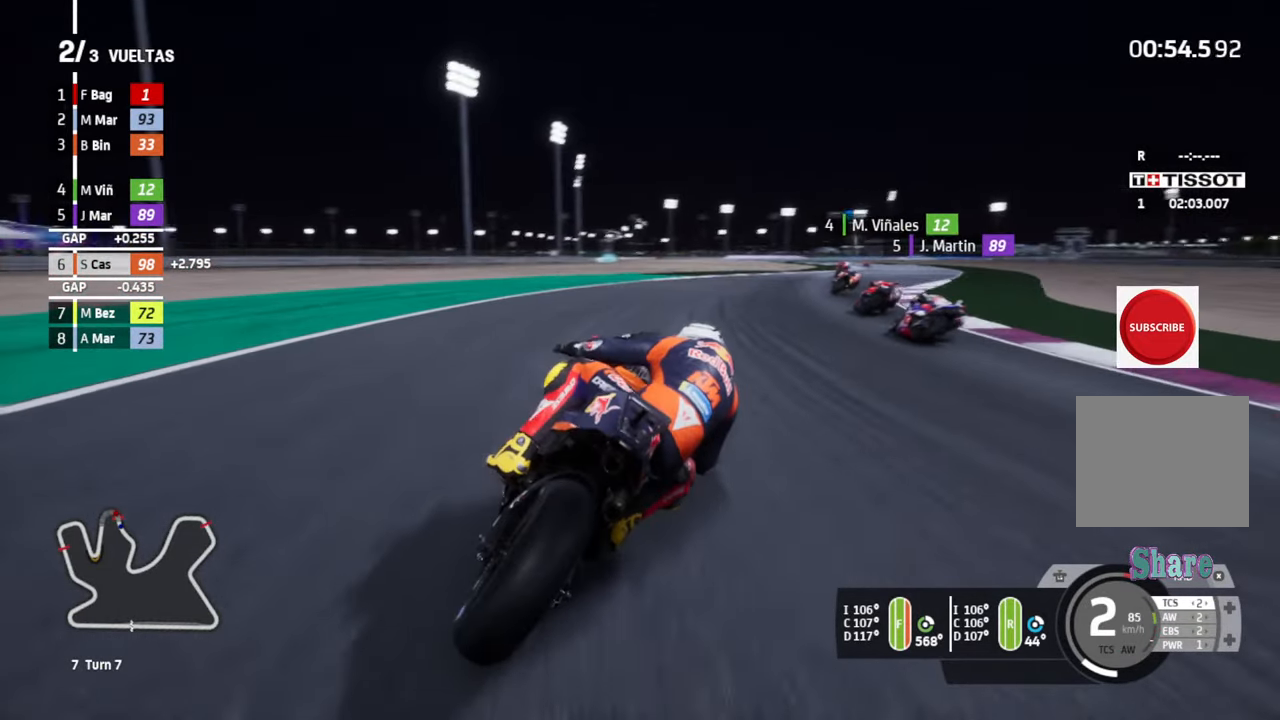
{"buttons": ["R2"], "left_stick": "up", "events": [[433, "R2", "down"], [433, "left_stick", "up"]]}